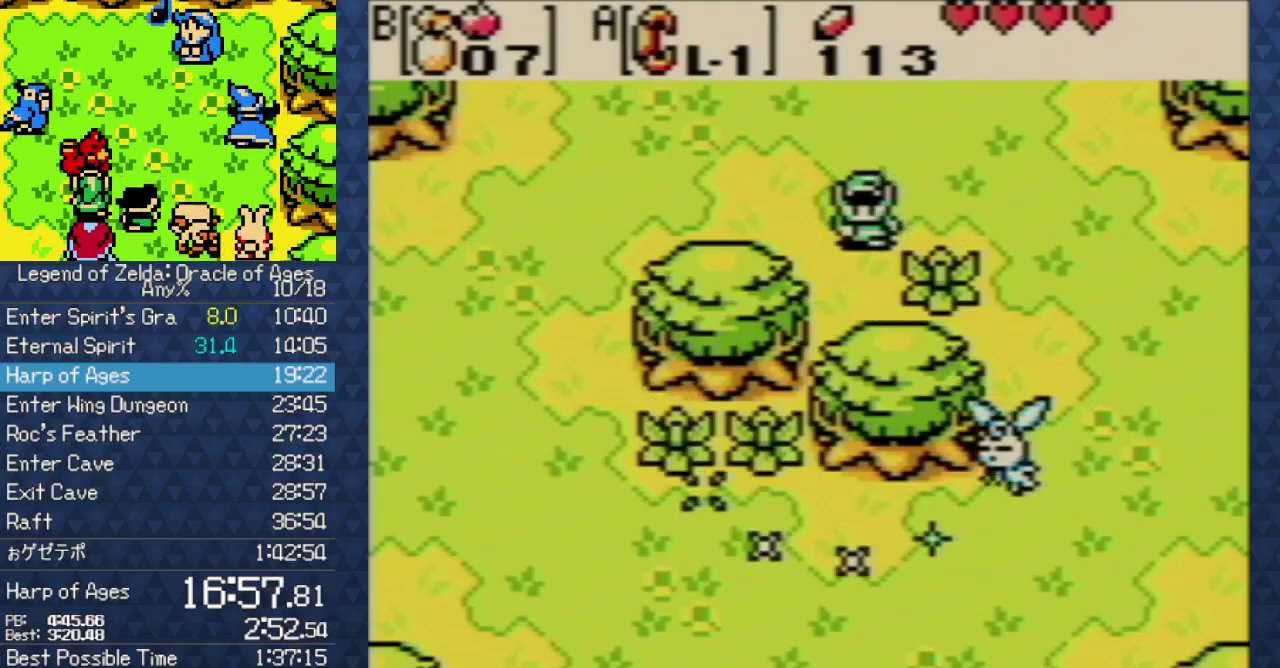
Gameplay with a controller (Nintendo layout); each line is a JSON object with the inputs held at the frame after it. "events" lists button and stick changes between this image and that frame as [ms after this image, input, new state], when the widget could be followed in between. Not read: L3 R3 START.
{"buttons": ["DPAD_UP"], "events": [[50, "A", "up"], [167, "A", "down"], [233, "A", "up"], [367, "A", "down"], [417, "A", "up"]]}
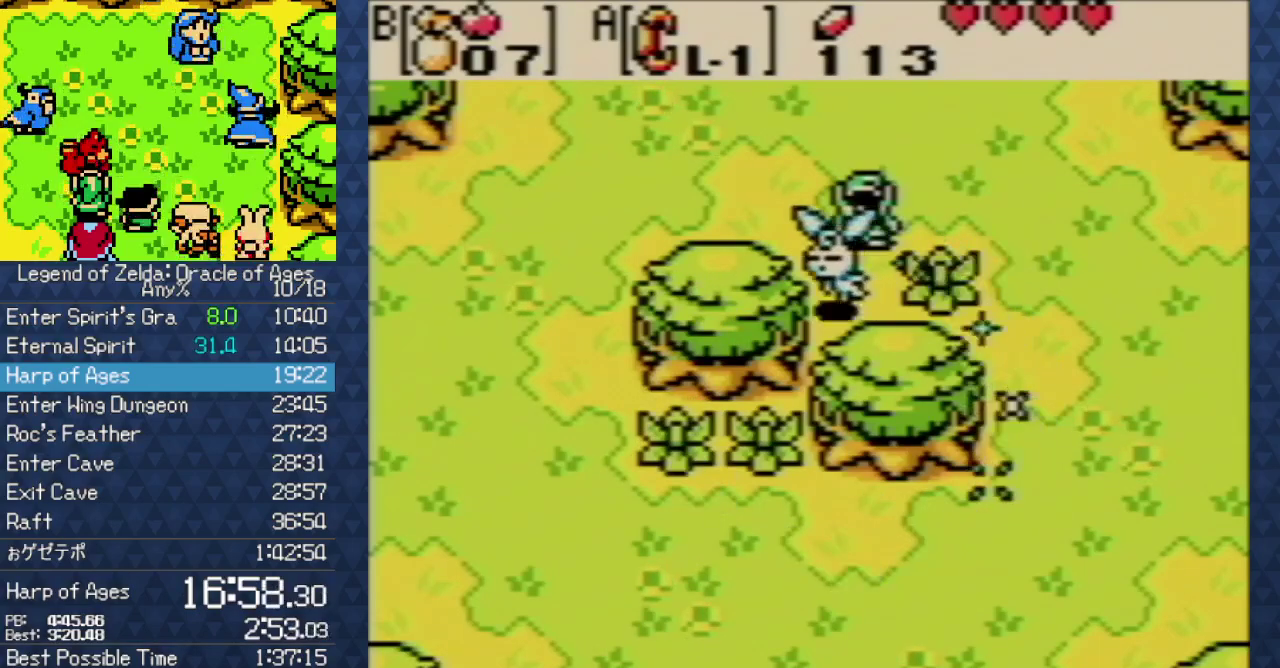
{"buttons": ["A", "DPAD_UP"], "events": [[33, "A", "down"], [167, "A", "up"], [283, "A", "down"], [367, "A", "up"], [500, "A", "down"]]}
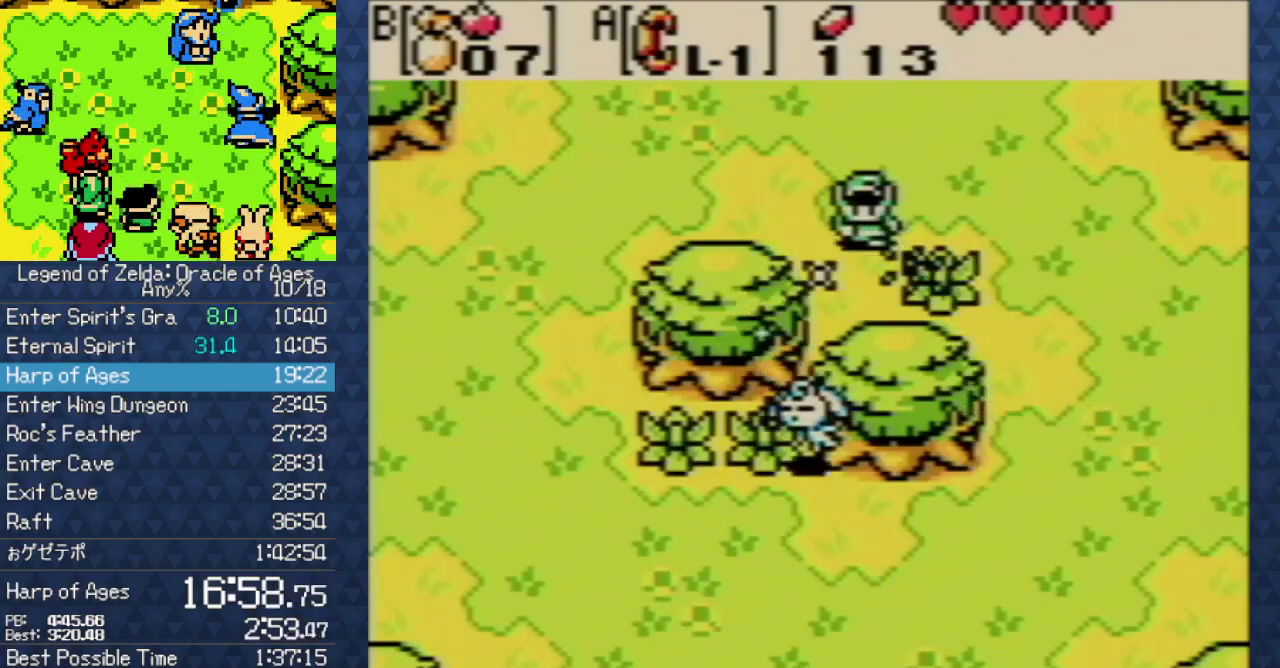
{"buttons": ["A", "DPAD_UP"], "events": [[133, "A", "up"], [233, "A", "down"], [367, "A", "up"], [433, "A", "down"]]}
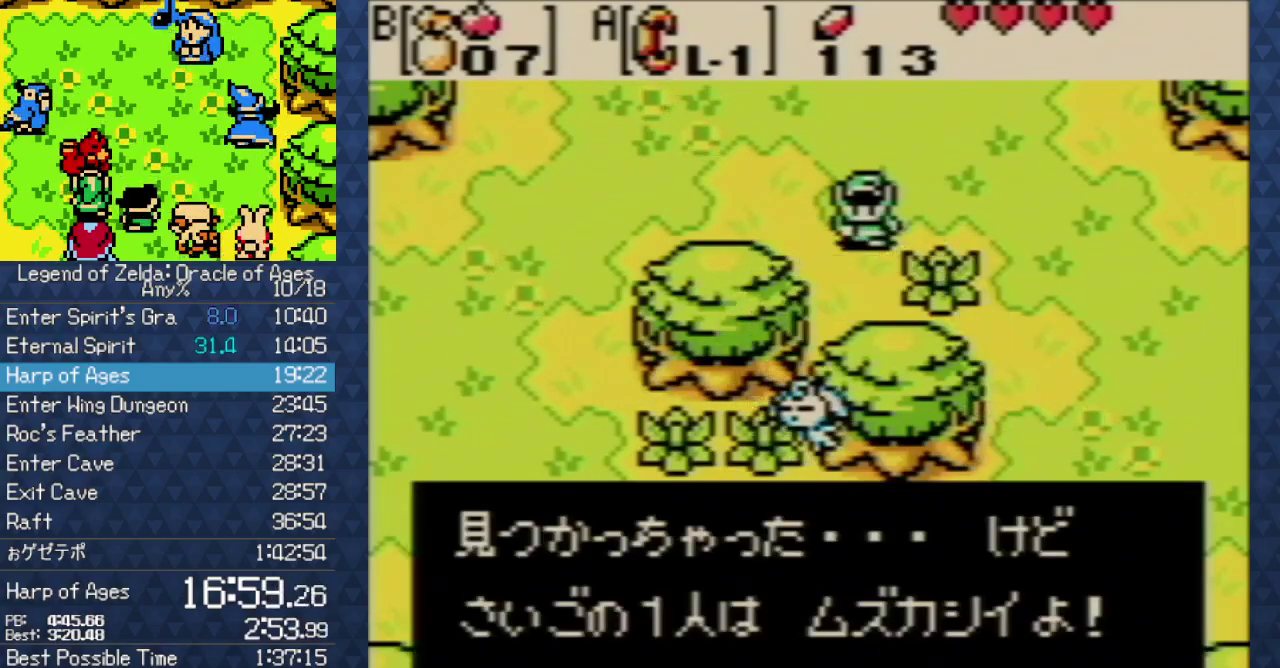
{"buttons": ["DPAD_UP"], "events": [[50, "A", "up"], [150, "A", "down"], [283, "A", "up"], [367, "A", "down"], [467, "A", "up"]]}
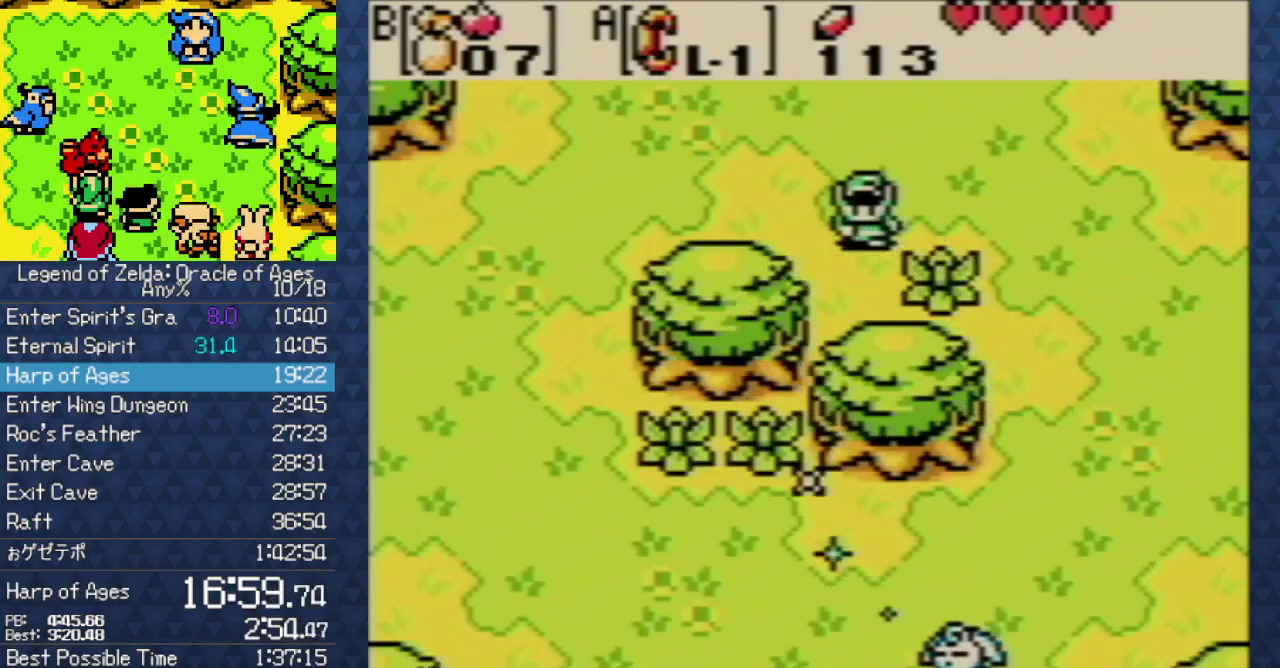
{"buttons": ["DPAD_UP"], "events": [[50, "A", "down"], [167, "A", "up"], [267, "A", "down"], [383, "A", "up"]]}
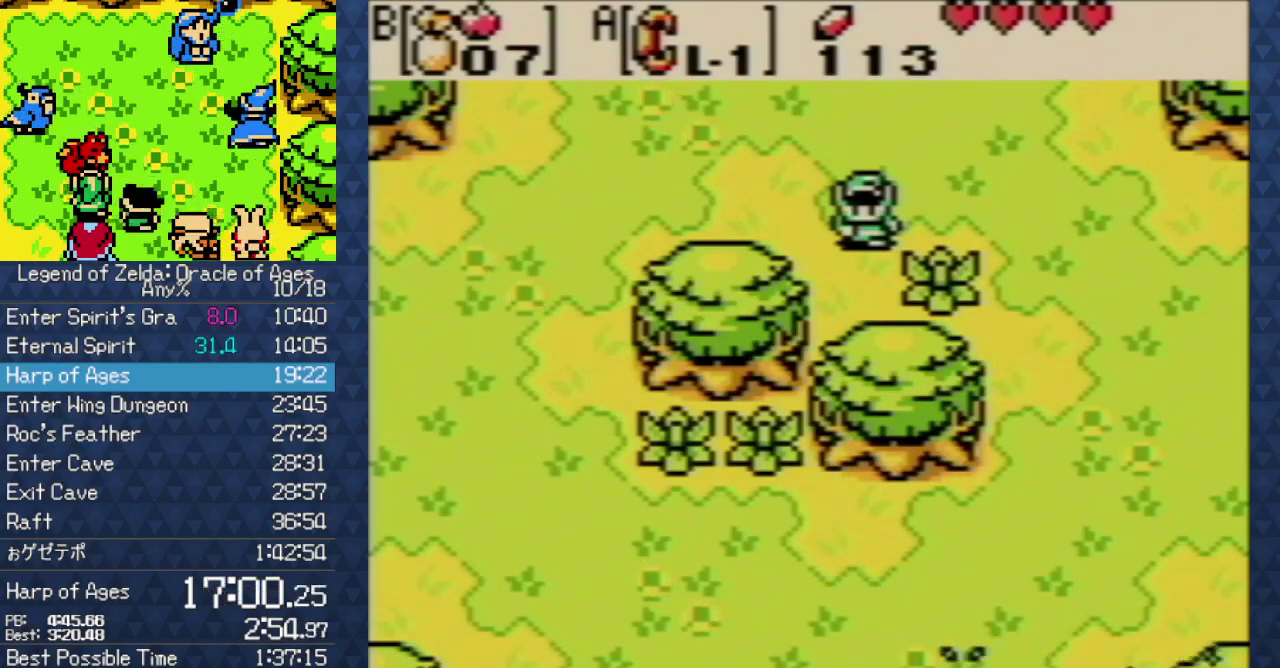
{"buttons": ["DPAD_UP", "DPAD_LEFT"], "events": [[33, "DPAD_LEFT", "down"]]}
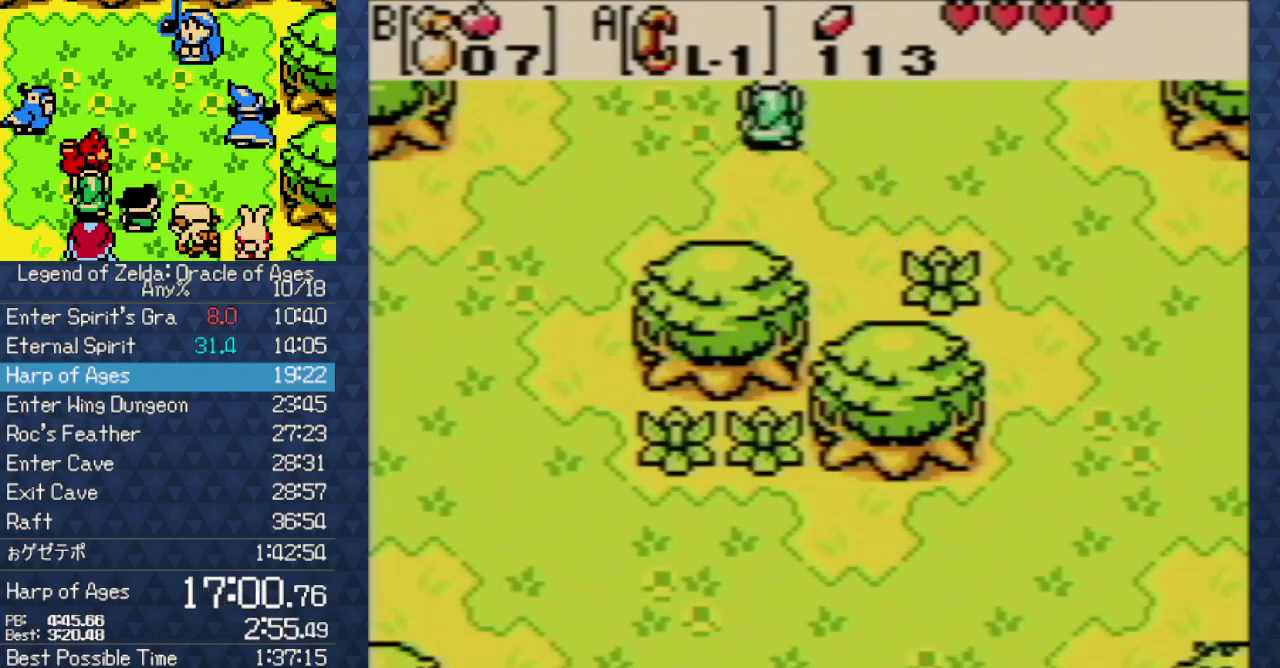
{"buttons": ["DPAD_UP"], "events": [[50, "DPAD_LEFT", "up"]]}
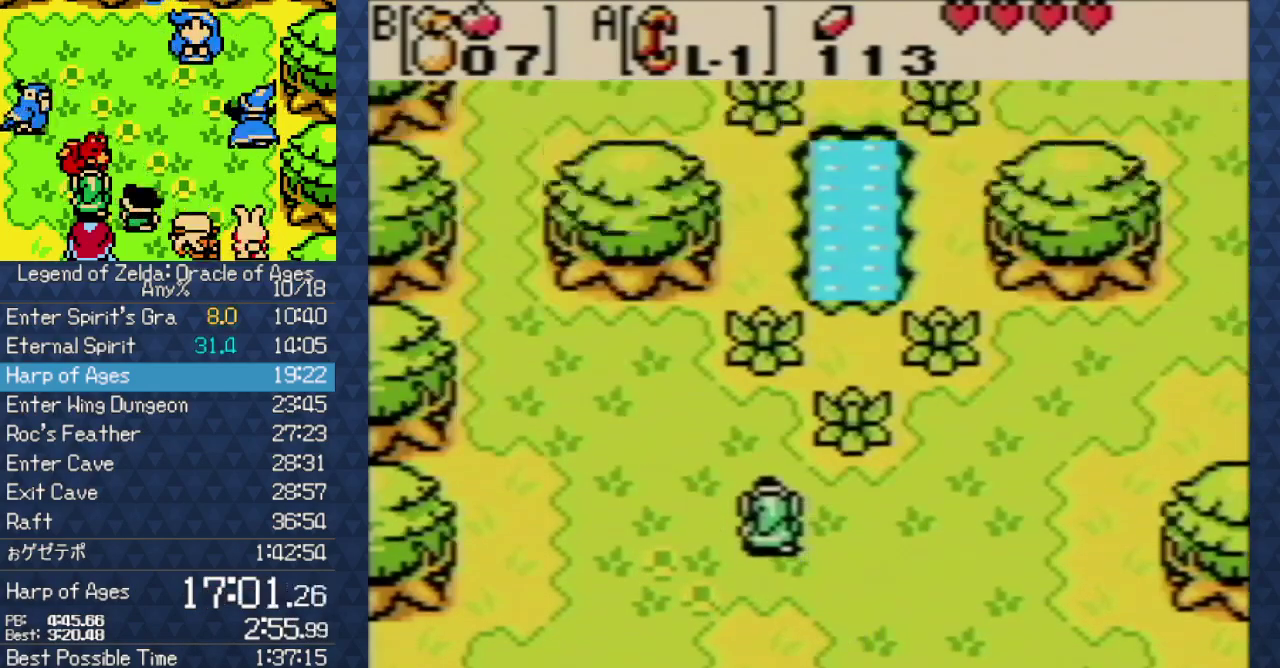
{"buttons": ["A", "DPAD_UP"], "events": [[500, "A", "down"]]}
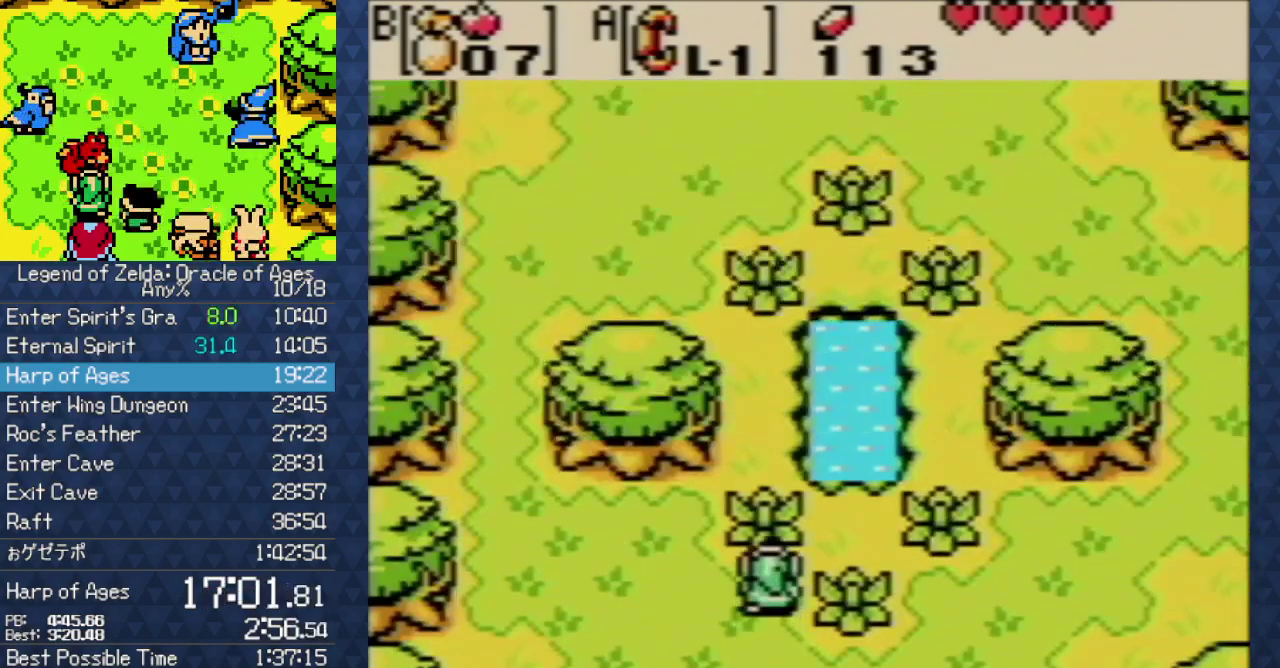
{"buttons": ["A", "DPAD_DOWN"], "events": [[117, "DPAD_UP", "up"], [133, "DPAD_DOWN", "down"]]}
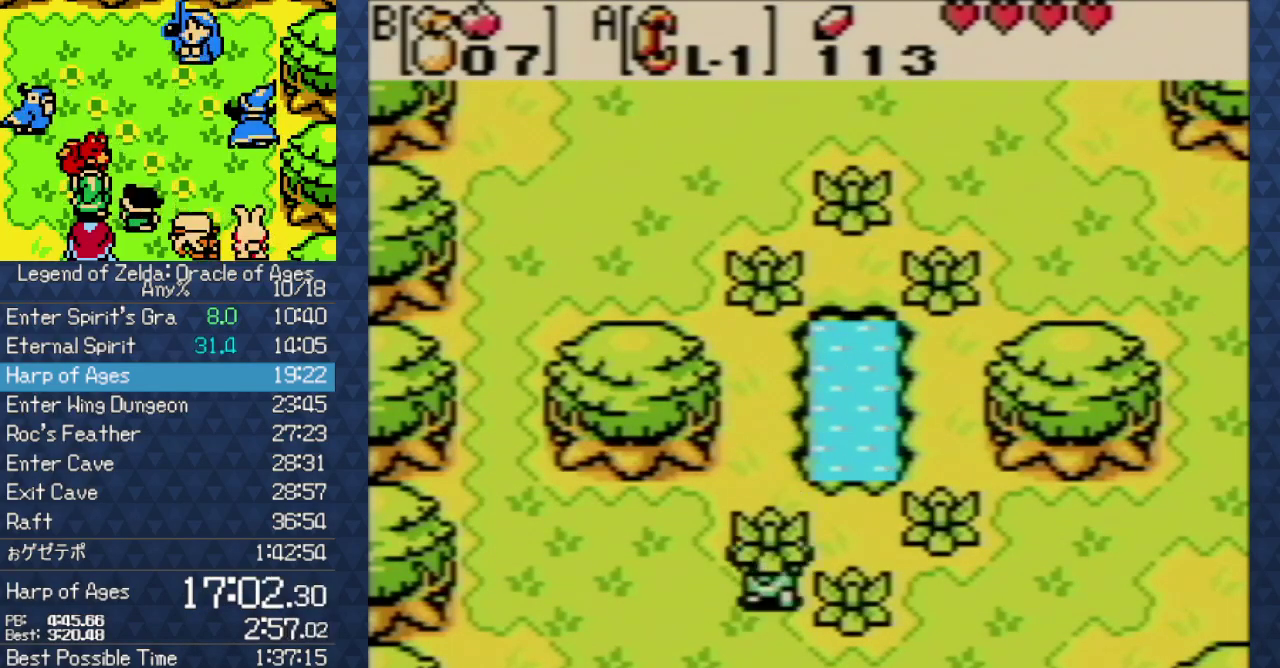
{"buttons": ["A"], "events": [[67, "DPAD_DOWN", "up"]]}
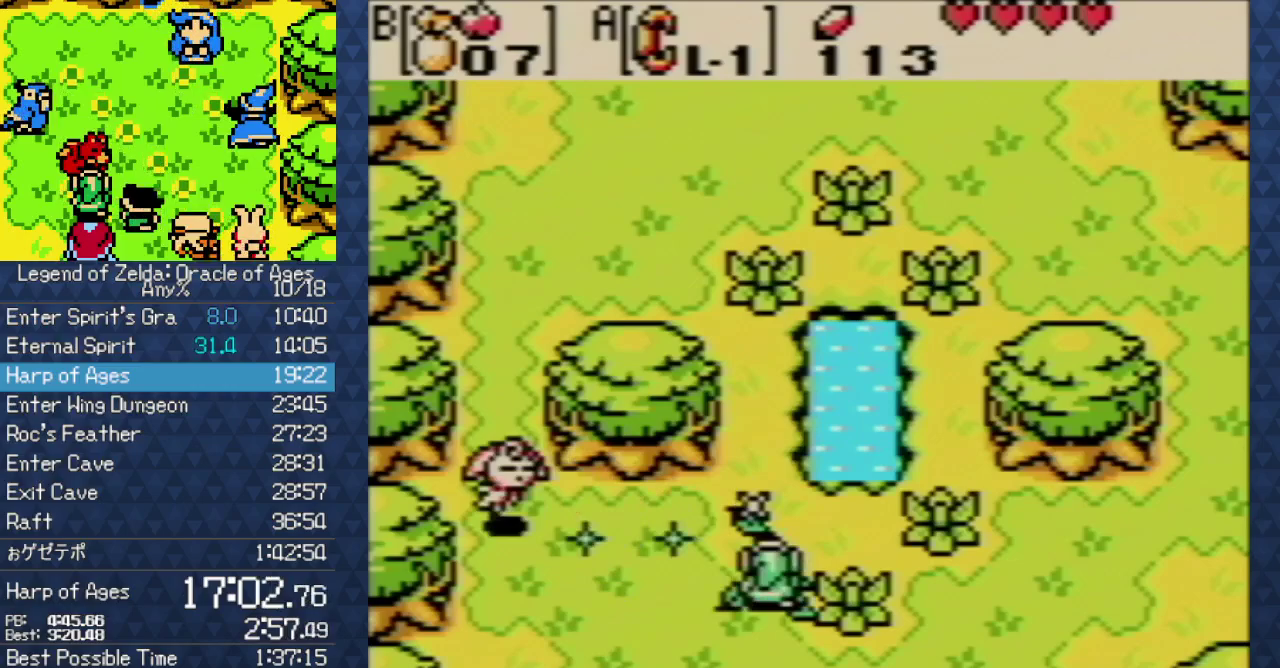
{"buttons": [], "events": [[150, "A", "up"]]}
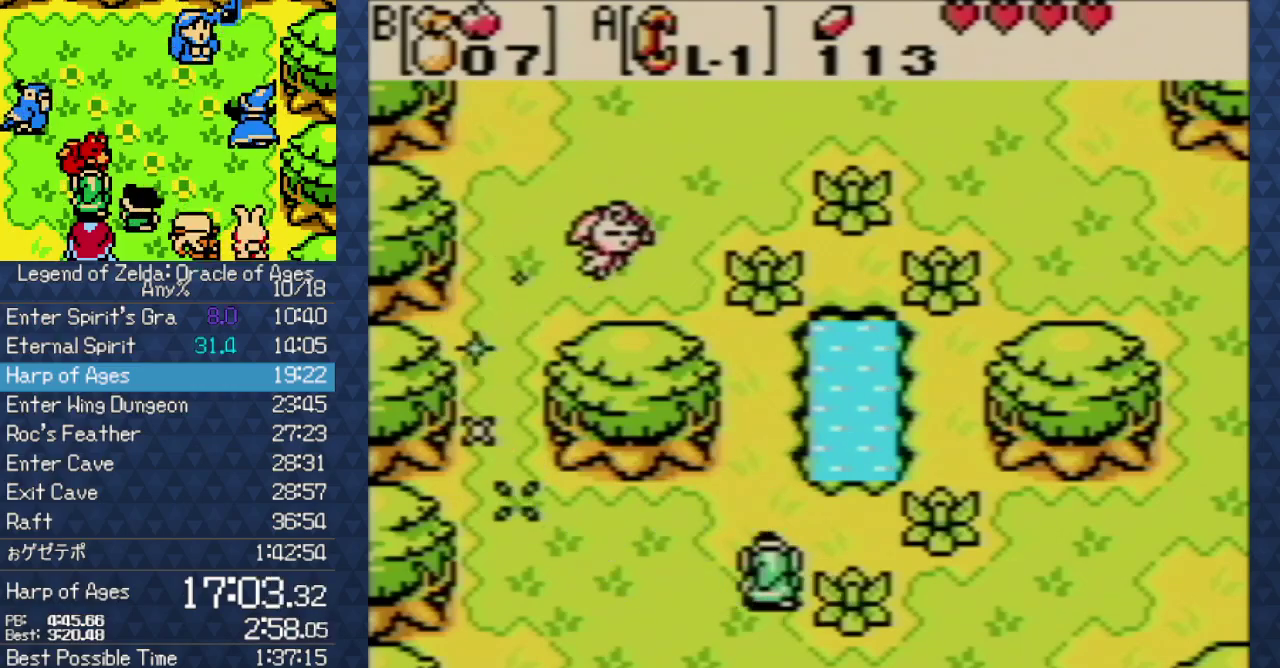
{"buttons": ["A", "B"], "events": [[17, "A", "down"], [167, "A", "up"], [233, "A", "down"], [283, "B", "down"], [350, "A", "up"], [350, "B", "up"], [417, "A", "down"], [483, "B", "down"]]}
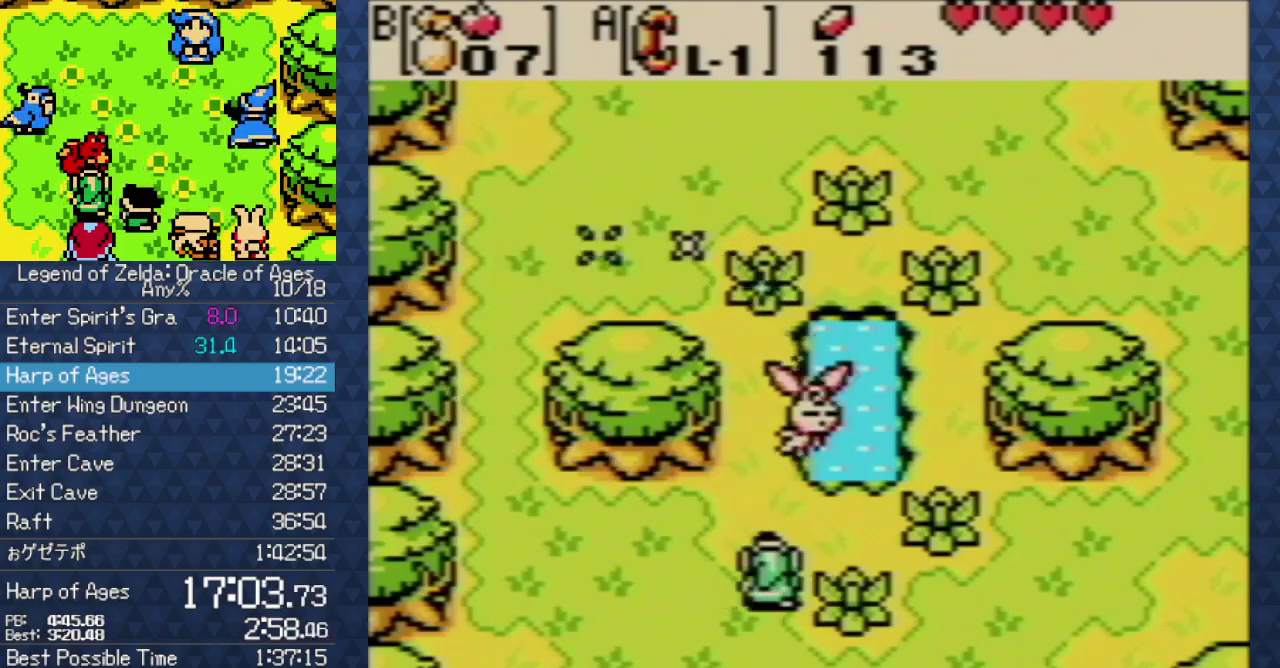
{"buttons": ["A"], "events": [[33, "A", "up"], [50, "B", "up"], [150, "A", "down"], [167, "B", "down"], [217, "B", "up"], [233, "A", "up"], [233, "B", "down"], [350, "A", "down"], [350, "B", "up"], [433, "A", "up"], [433, "B", "down"], [450, "B", "up"], [483, "A", "down"]]}
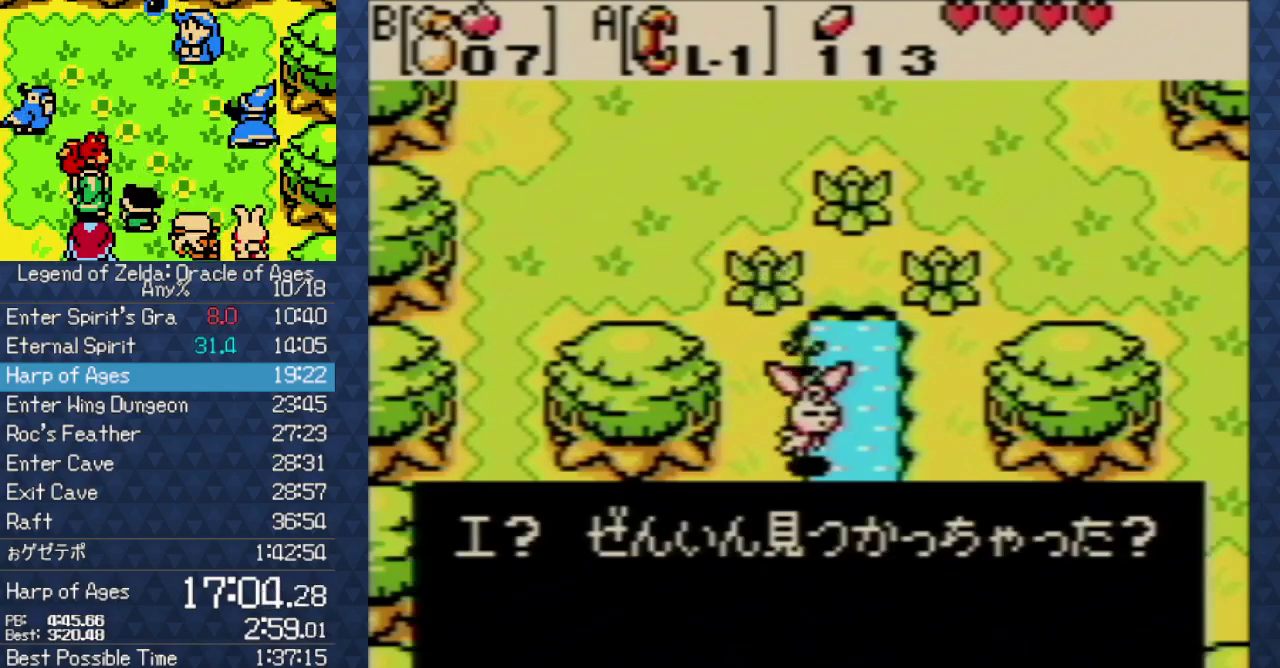
{"buttons": ["A", "B"], "events": [[33, "B", "down"], [50, "A", "up"], [67, "B", "up"], [183, "A", "down"], [183, "B", "down"], [233, "B", "up"], [250, "A", "up"], [317, "B", "down"], [333, "A", "down"], [367, "B", "up"], [400, "A", "up"], [467, "B", "down"], [500, "A", "down"]]}
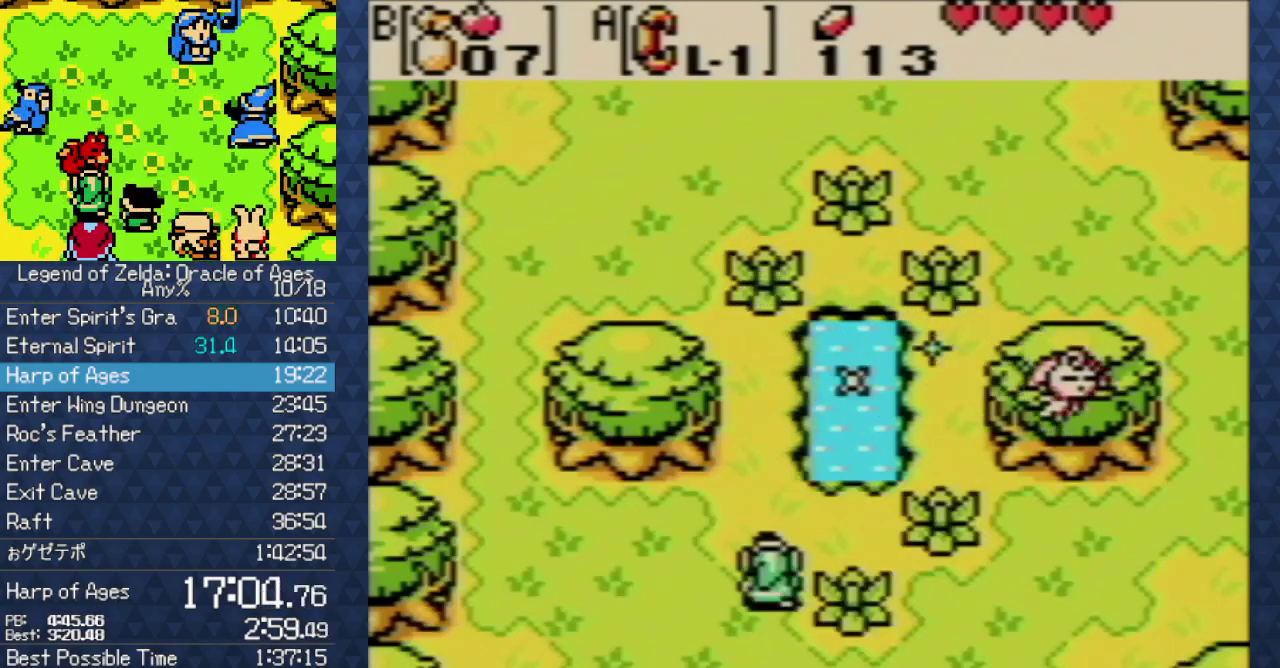
{"buttons": [], "events": [[33, "B", "up"], [83, "A", "up"], [100, "B", "down"], [133, "B", "up"], [183, "A", "down"], [267, "A", "up"], [267, "B", "down"], [300, "B", "up"], [350, "A", "down"], [433, "B", "down"], [467, "A", "up"], [467, "B", "up"]]}
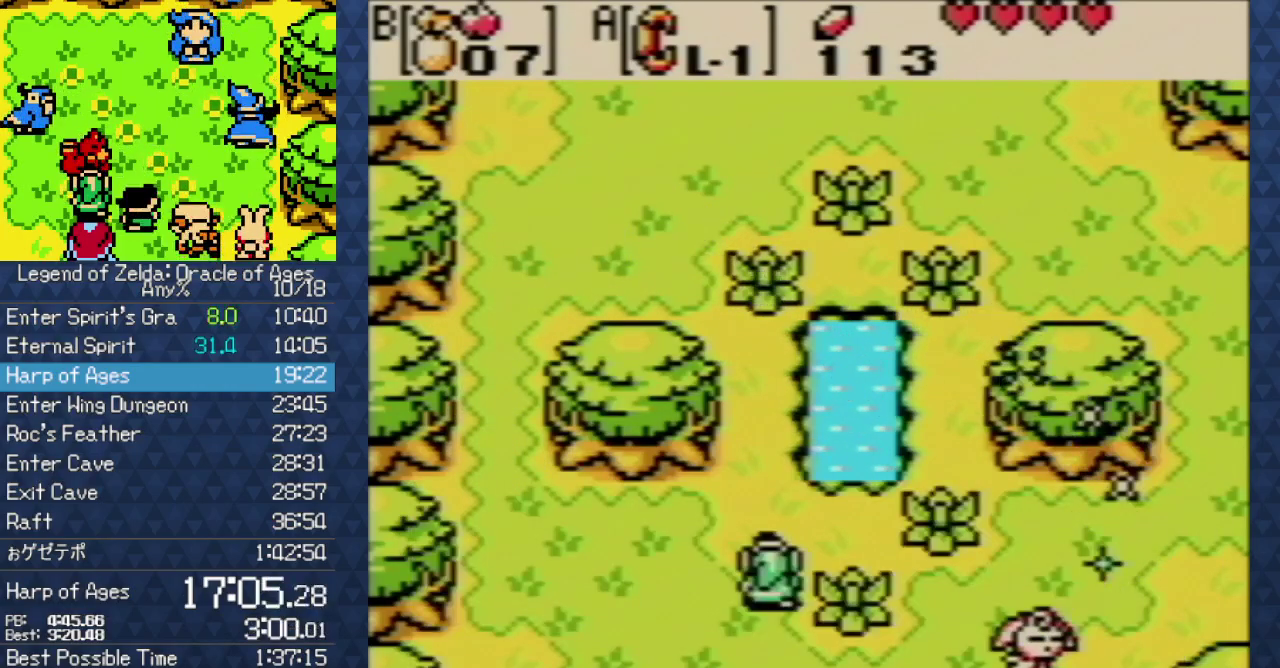
{"buttons": ["A", "B"], "events": [[50, "A", "down"], [50, "B", "down"], [67, "B", "up"], [133, "A", "up"], [217, "B", "down"], [267, "A", "down"], [267, "B", "up"], [333, "A", "up"], [333, "B", "down"], [383, "B", "up"], [417, "A", "down"], [483, "B", "down"]]}
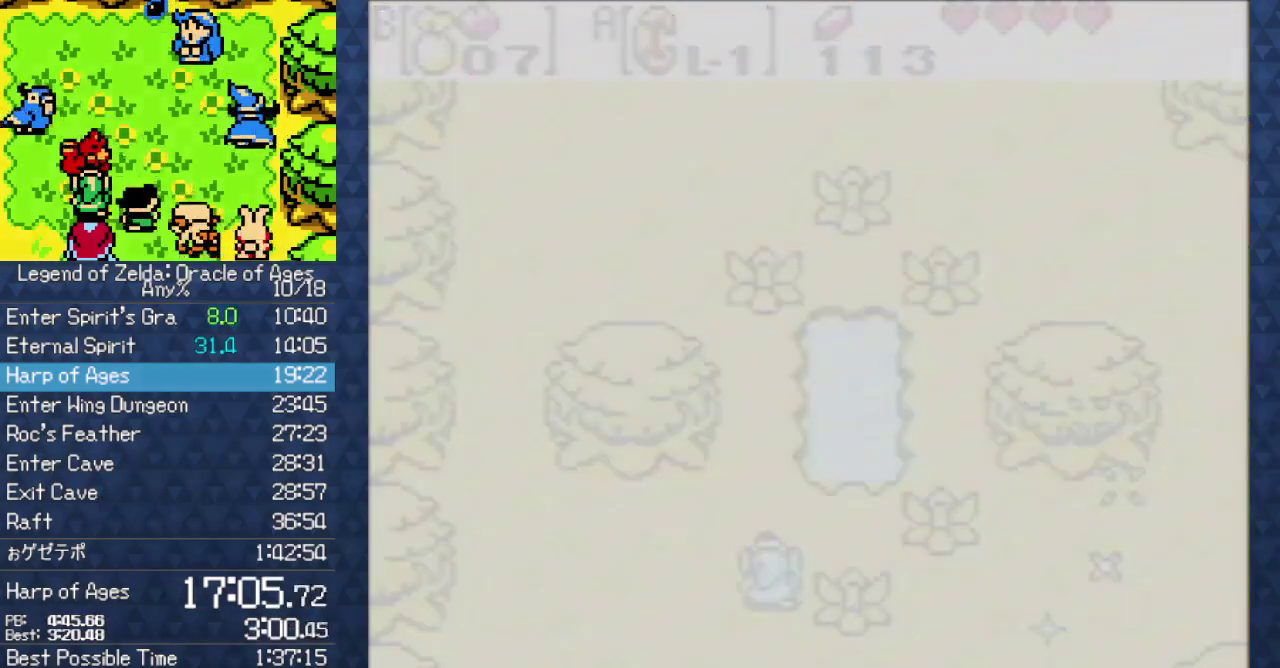
{"buttons": [], "events": [[33, "A", "up"], [67, "B", "up"], [133, "A", "down"], [133, "B", "down"], [183, "B", "up"], [217, "A", "up"], [317, "A", "down"], [450, "A", "up"]]}
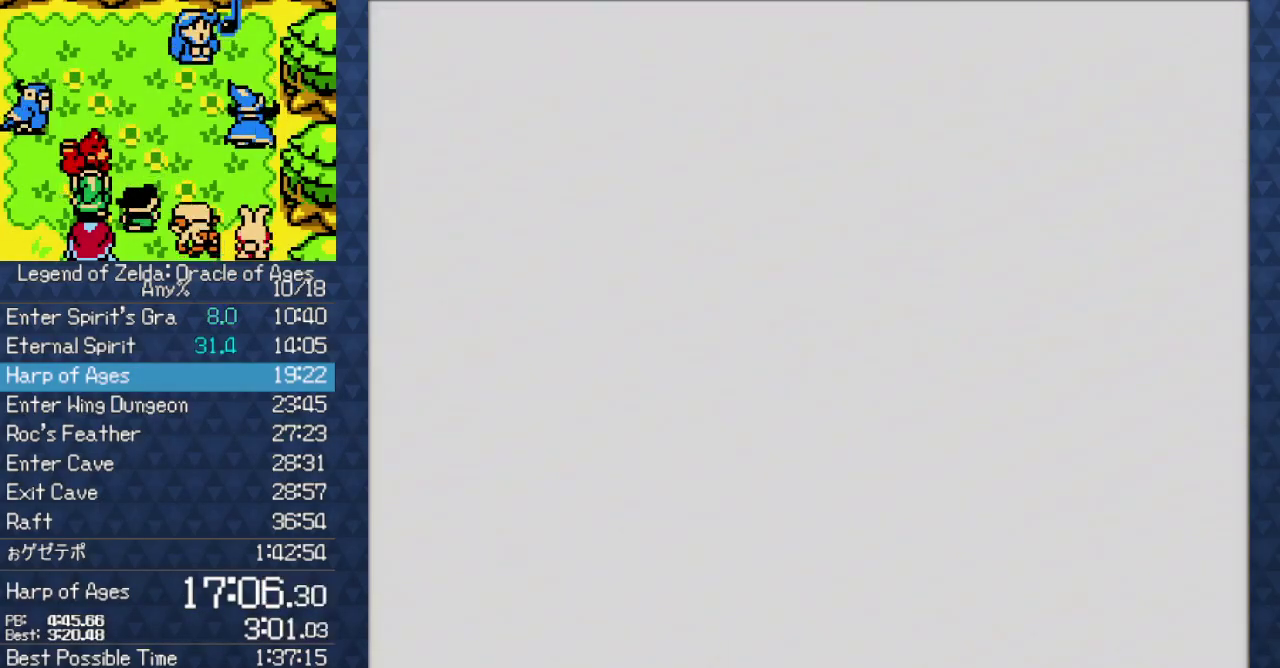
{"buttons": ["A"], "events": [[33, "A", "down"], [200, "A", "up"], [267, "A", "down"], [383, "A", "up"], [450, "A", "down"]]}
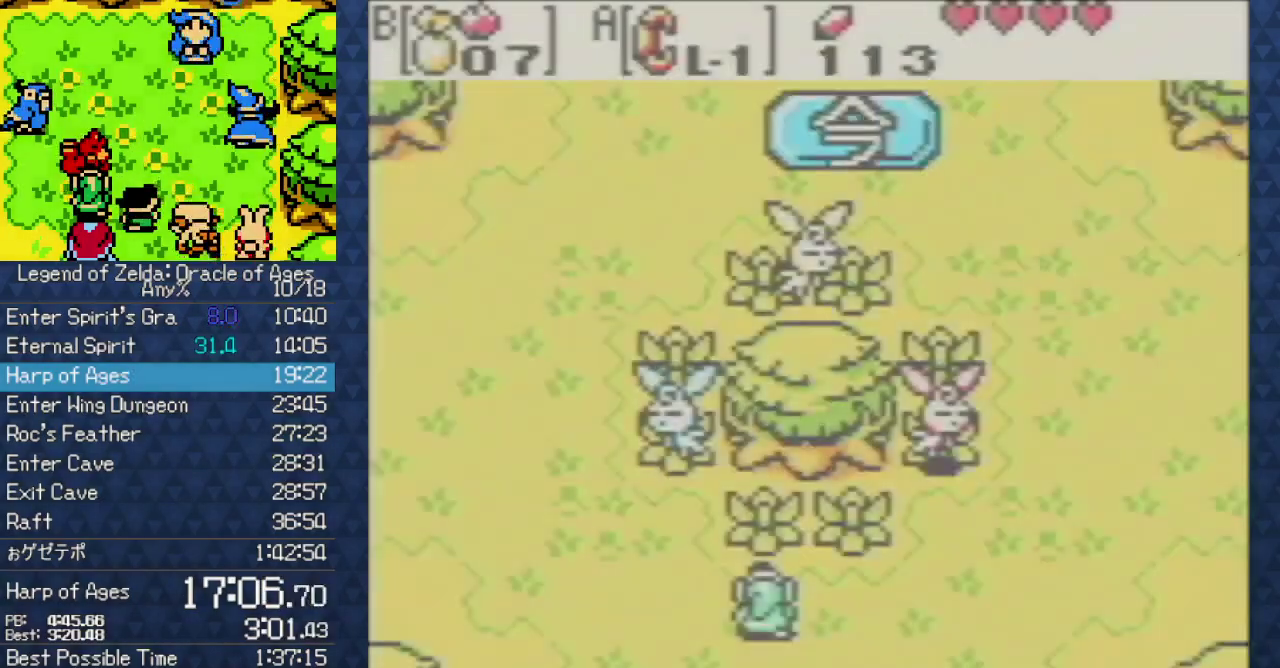
{"buttons": ["A"], "events": [[117, "A", "up"], [217, "A", "down"], [317, "A", "up"], [417, "A", "down"]]}
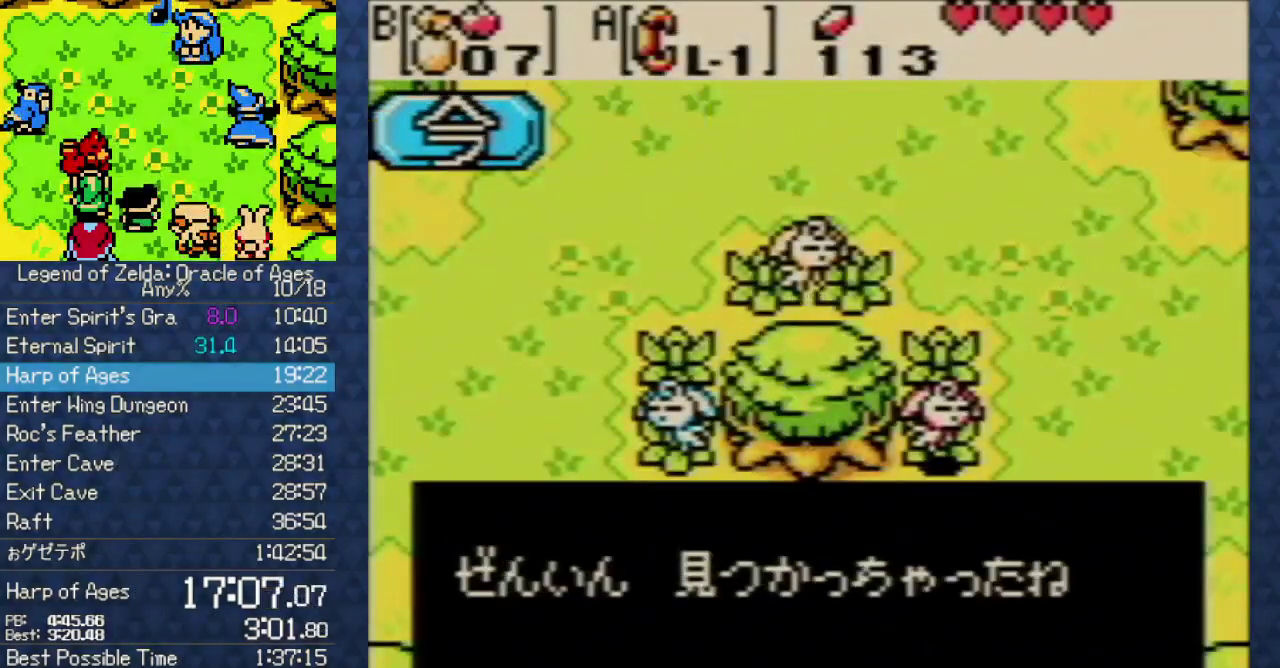
{"buttons": [], "events": [[17, "A", "up"], [100, "A", "down"], [267, "A", "up"], [317, "A", "down"], [450, "A", "up"]]}
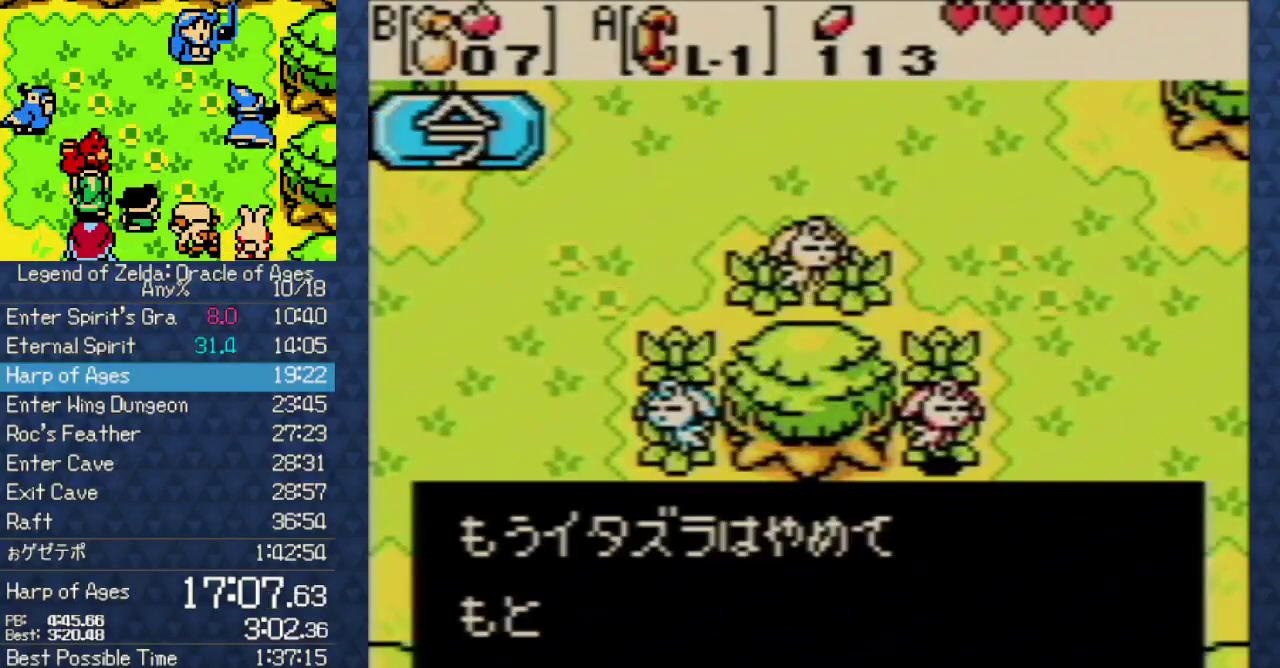
{"buttons": ["A"], "events": [[17, "A", "down"], [133, "A", "up"], [217, "A", "down"], [317, "A", "up"], [417, "A", "down"]]}
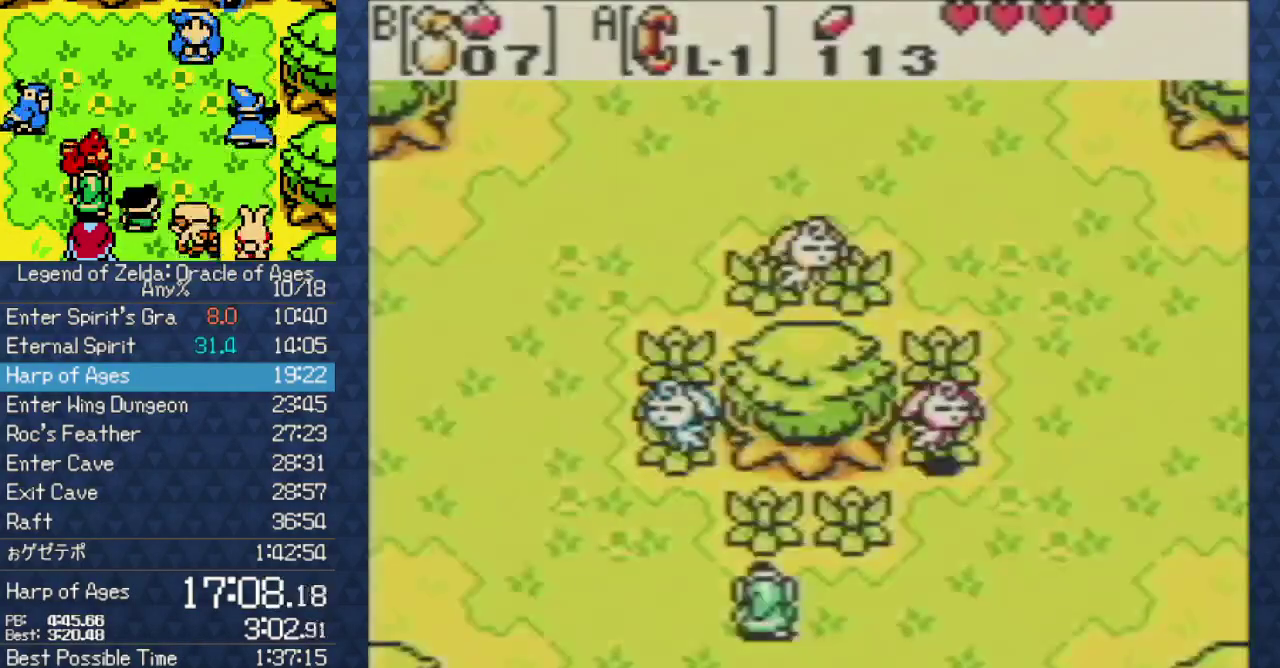
{"buttons": [], "events": [[33, "A", "up"], [150, "A", "down"], [233, "A", "up"], [400, "A", "down"], [450, "A", "up"]]}
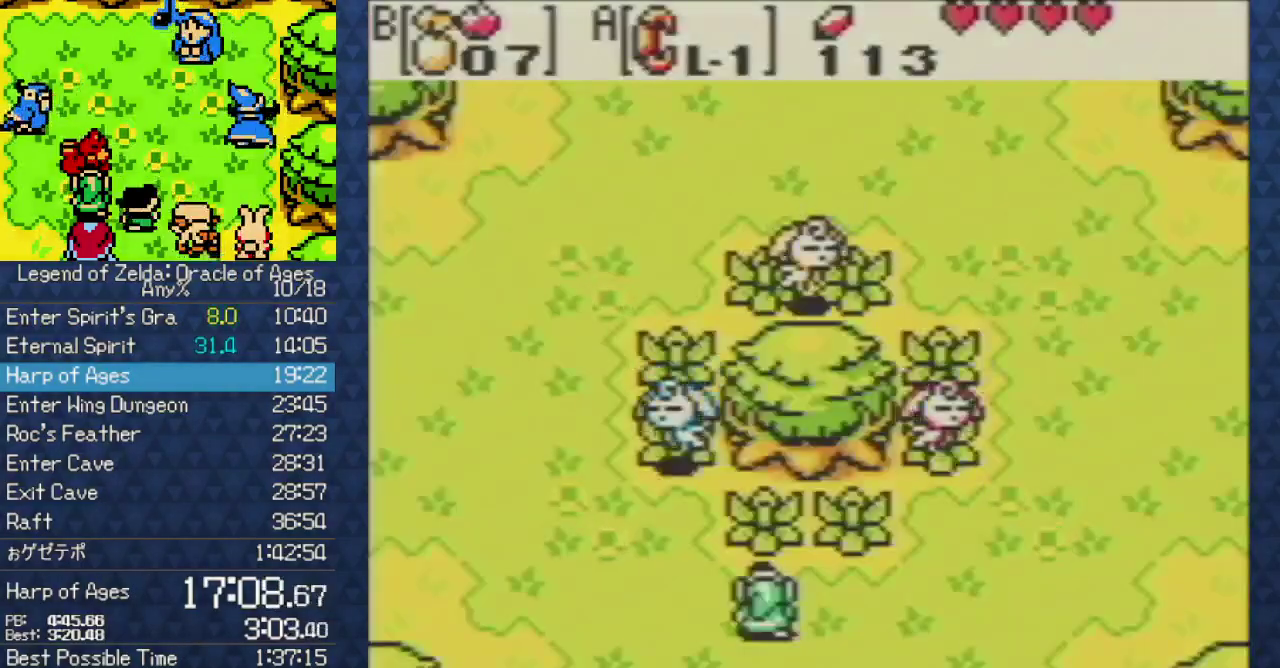
{"buttons": ["A"], "events": [[17, "A", "down"], [133, "A", "up"], [233, "A", "down"], [333, "A", "up"], [433, "A", "down"]]}
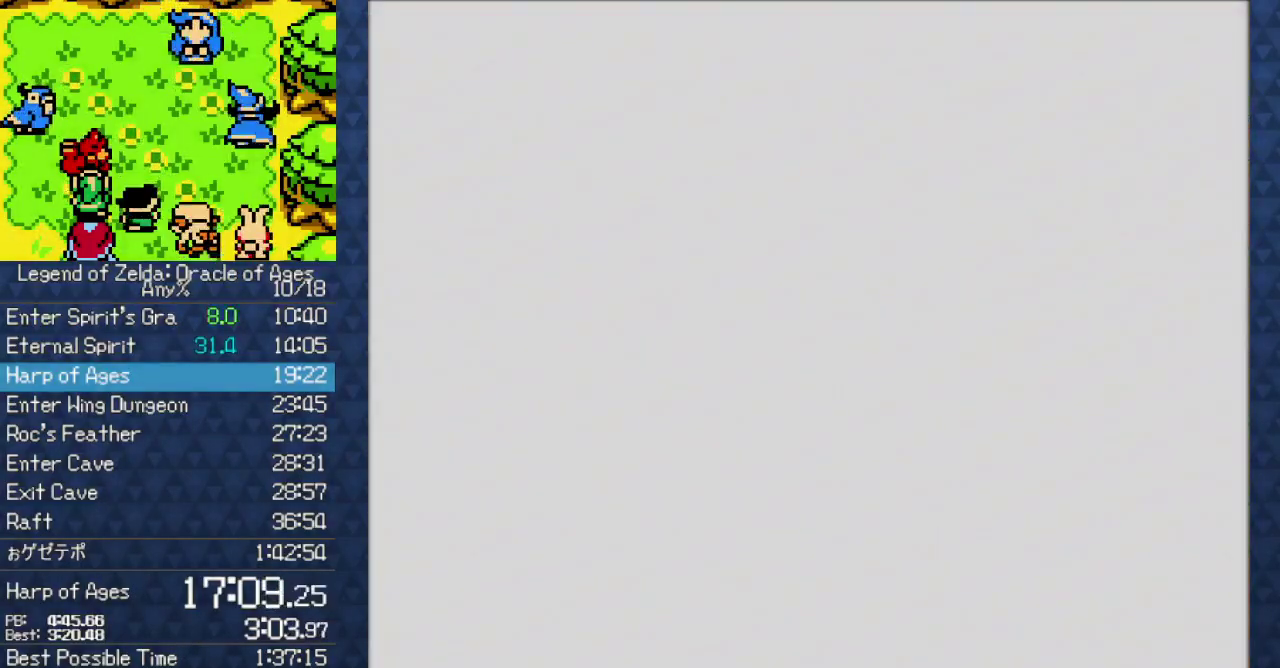
{"buttons": [], "events": [[200, "A", "up"], [283, "A", "down"], [417, "A", "up"]]}
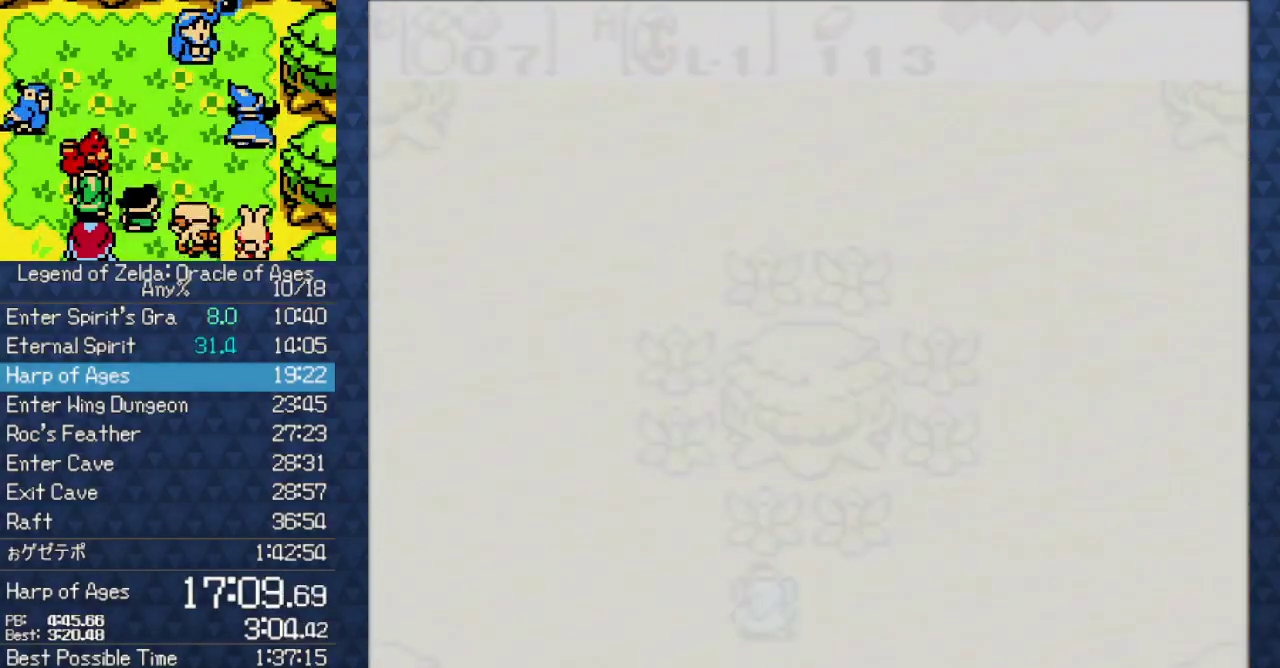
{"buttons": ["A", "DPAD_RIGHT"], "events": [[83, "A", "down"], [117, "DPAD_RIGHT", "down"], [133, "A", "up"], [250, "A", "down"], [333, "A", "up"], [433, "A", "down"]]}
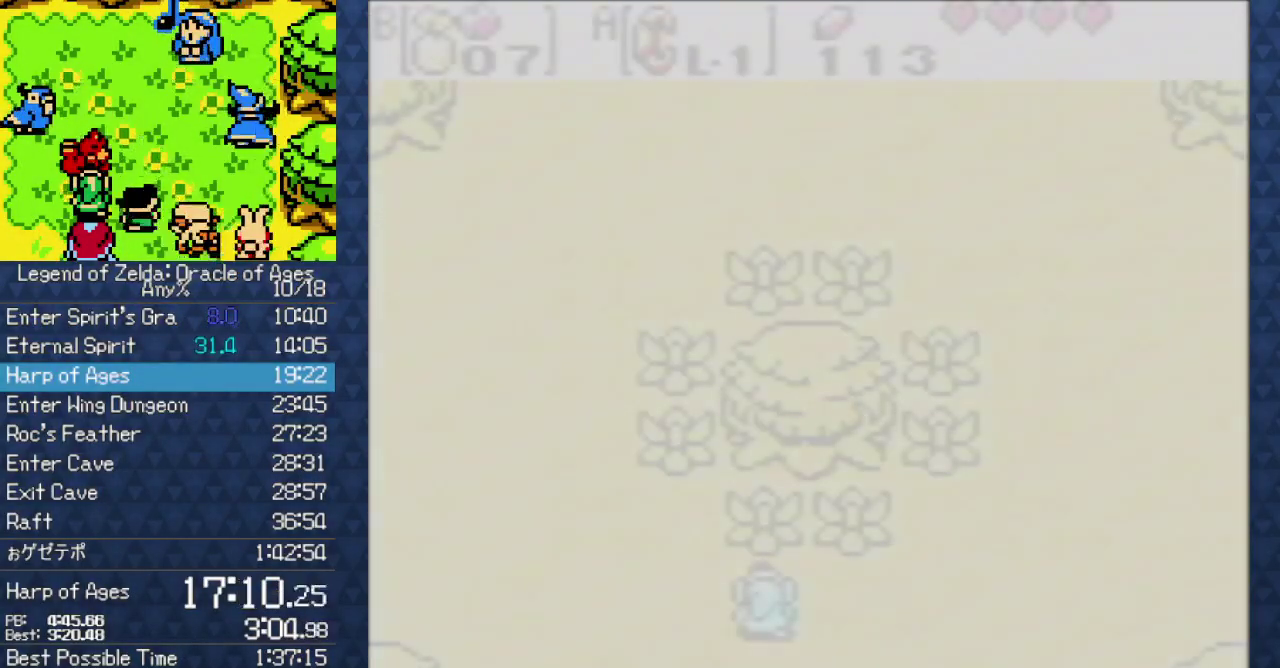
{"buttons": ["DPAD_RIGHT"], "events": [[17, "A", "up"], [117, "A", "down"], [233, "A", "up"], [350, "A", "down"], [467, "A", "up"]]}
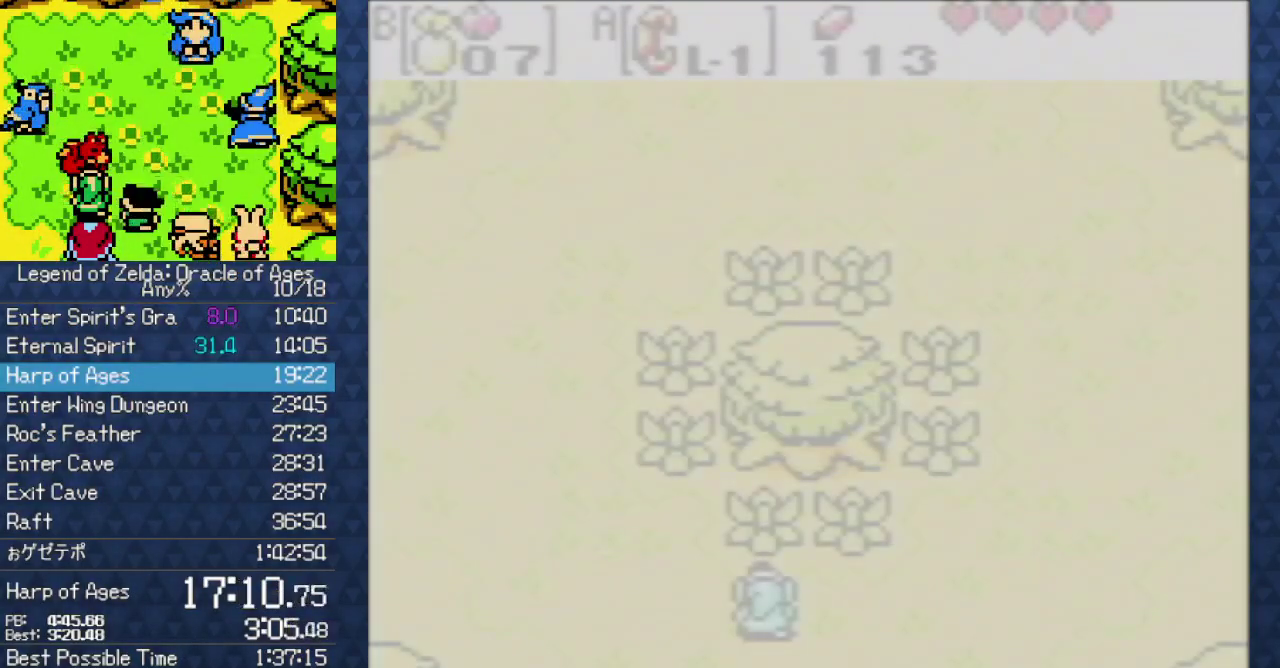
{"buttons": ["A", "DPAD_RIGHT"], "events": [[67, "A", "down"], [200, "A", "up"], [283, "A", "down"], [383, "A", "up"], [500, "A", "down"]]}
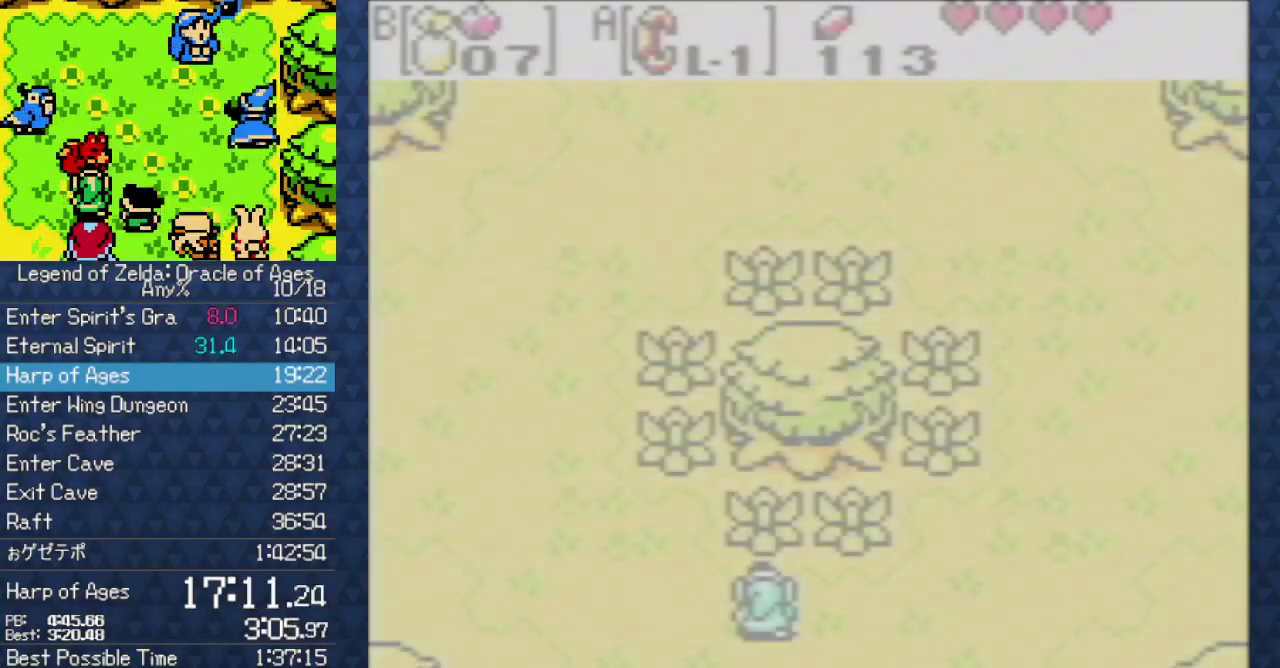
{"buttons": ["A", "DPAD_RIGHT"], "events": [[83, "A", "up"], [233, "A", "down"], [333, "A", "up"], [450, "A", "down"]]}
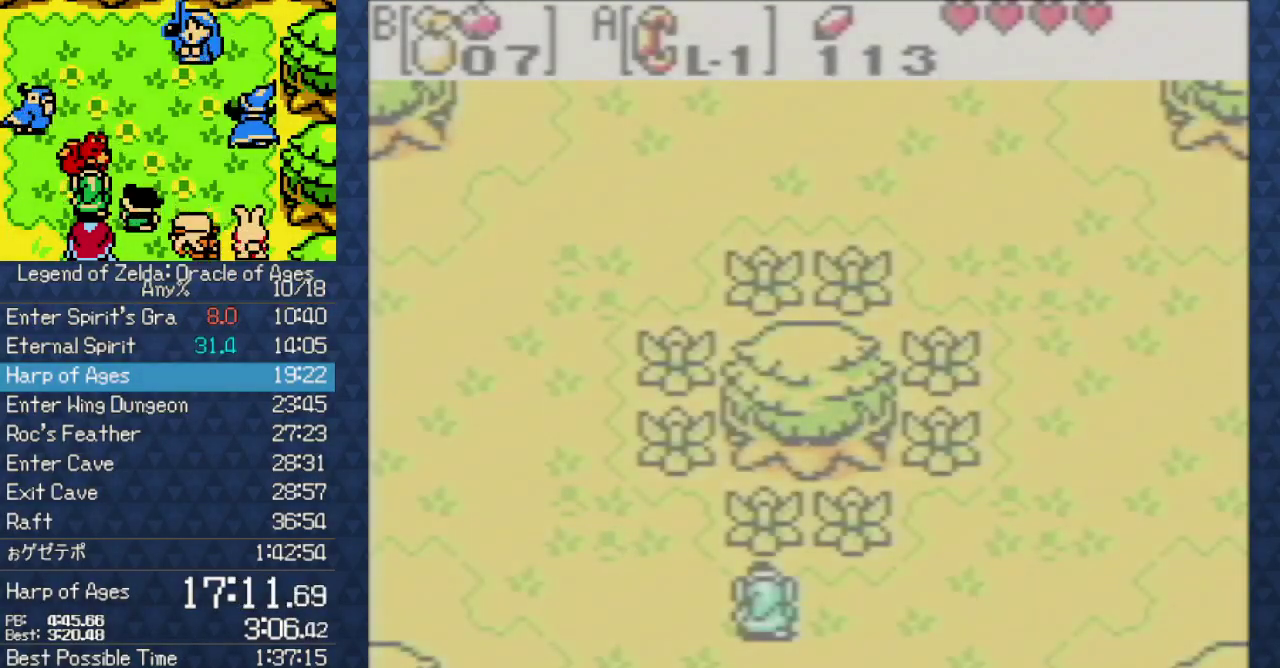
{"buttons": ["DPAD_RIGHT"], "events": [[33, "A", "up"], [167, "A", "down"], [317, "A", "up"], [383, "A", "down"], [483, "A", "up"]]}